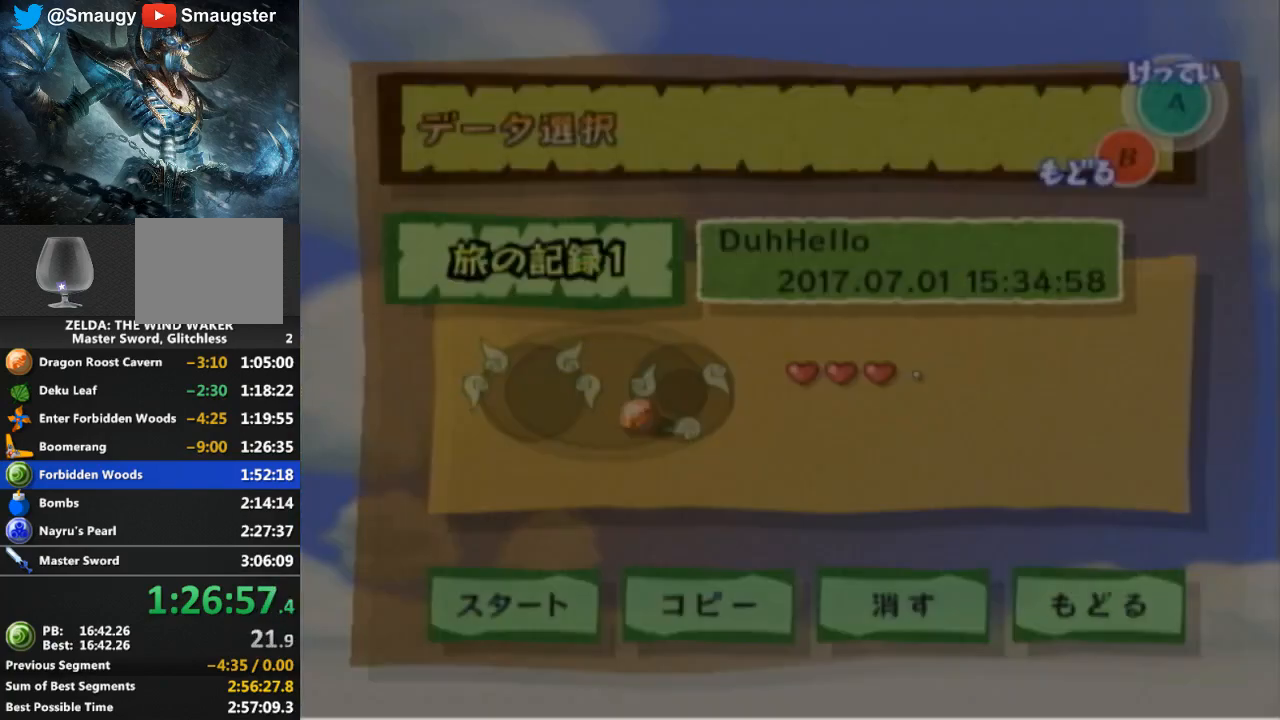
Gameplay with a controller (Nintendo layout); each line is a JSON object with the inputs held at the frame after it. "events" lists button and stick changes between this image and that frame as [ms after this image, input, new state], when the widget could be followed in between. Not read: L3 R3.
{"buttons": [], "left_stick": "center", "right_stick": "center", "events": []}
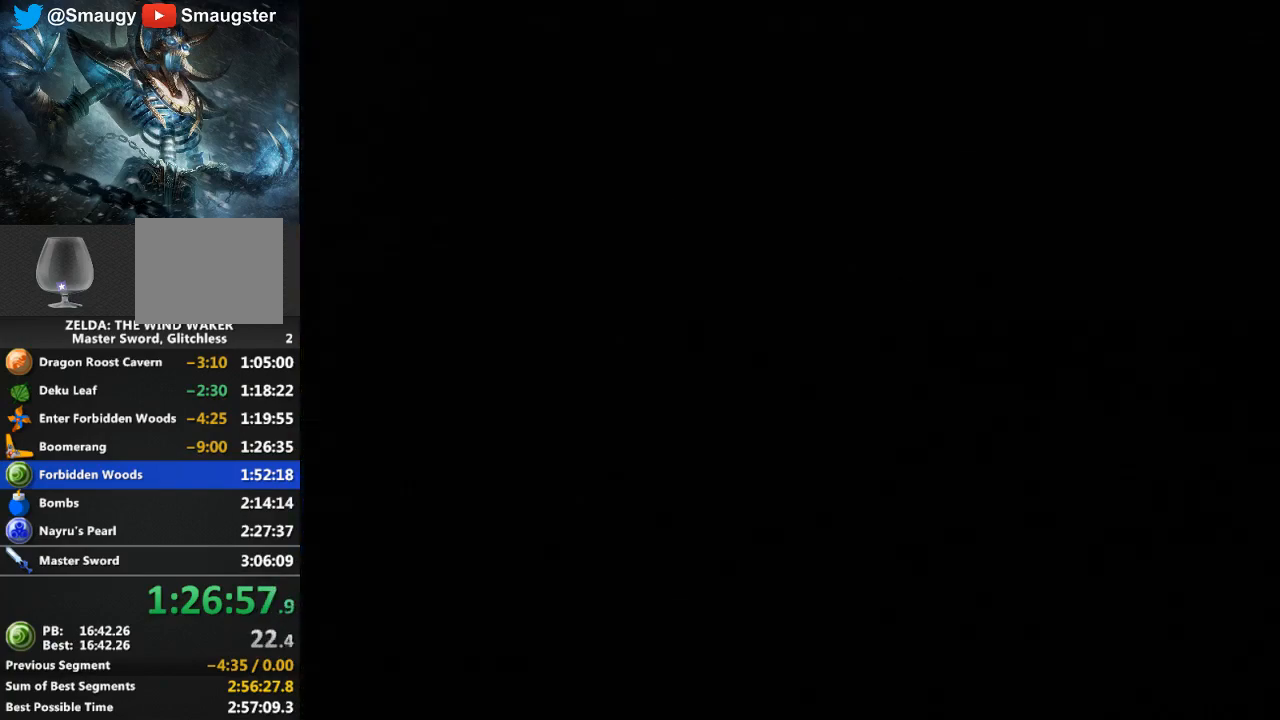
{"buttons": [], "left_stick": "center", "right_stick": "center", "events": []}
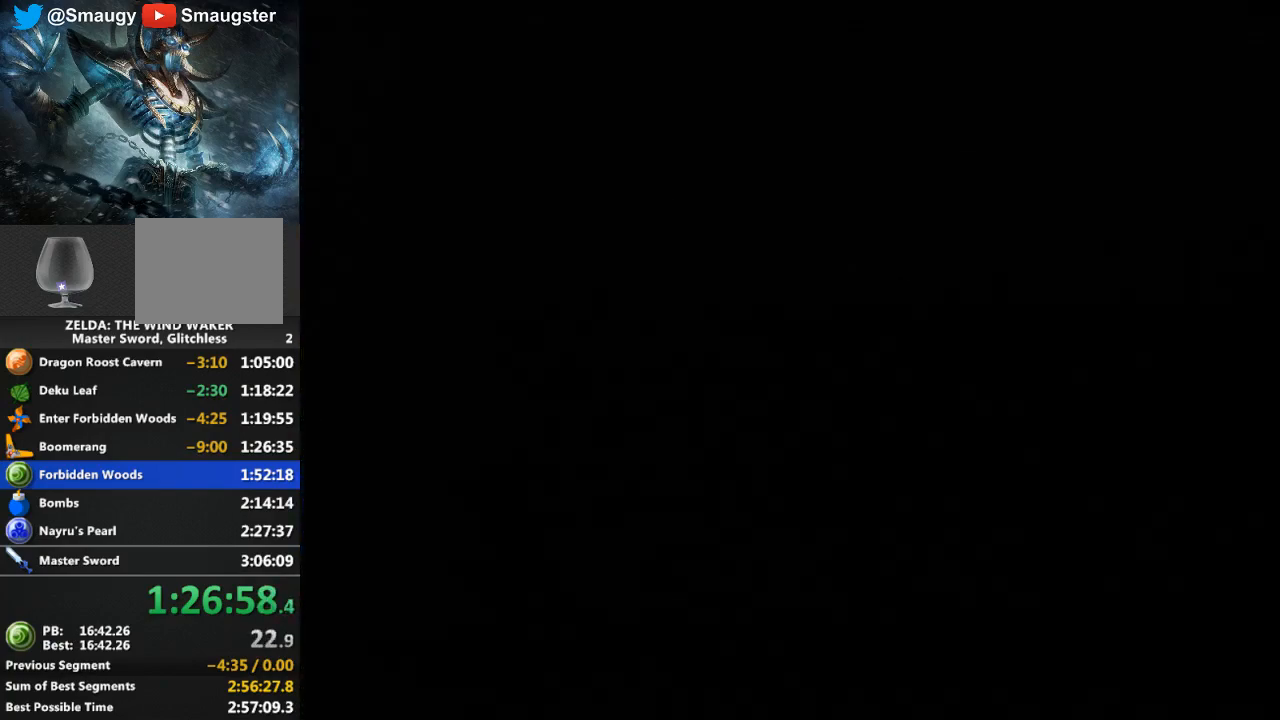
{"buttons": [], "left_stick": "center", "right_stick": "center", "events": []}
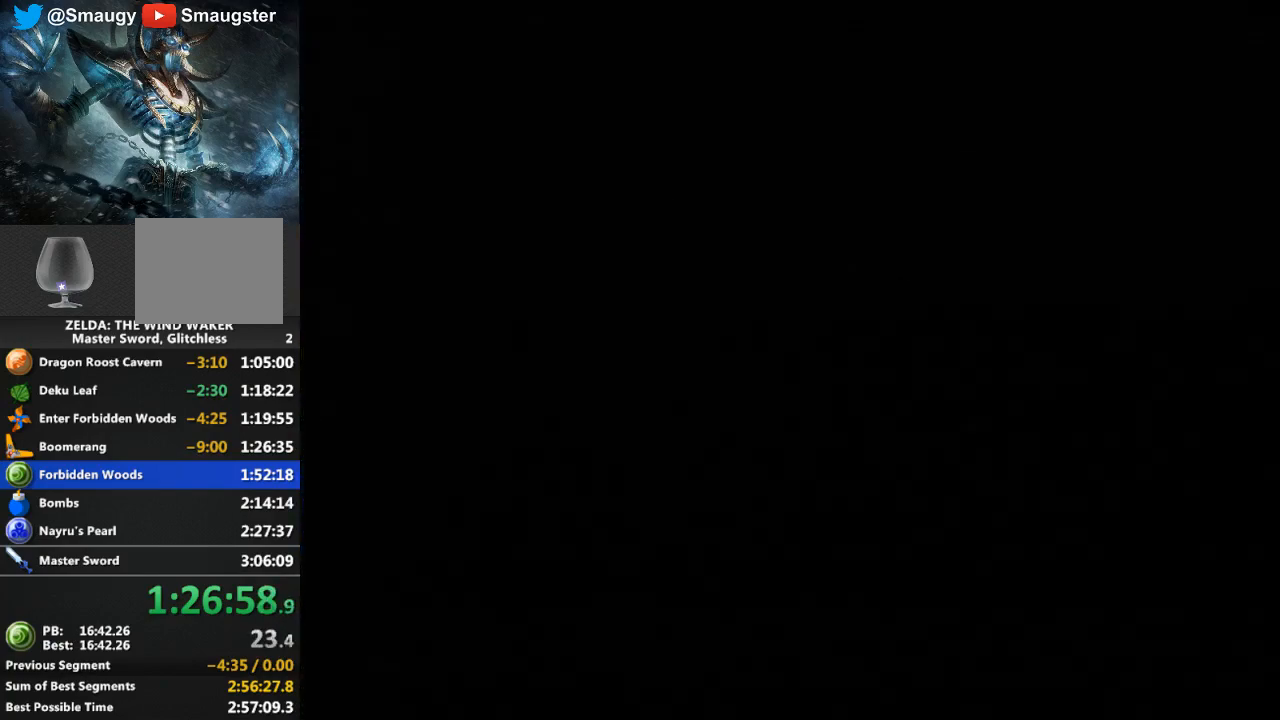
{"buttons": [], "left_stick": "center", "right_stick": "center", "events": []}
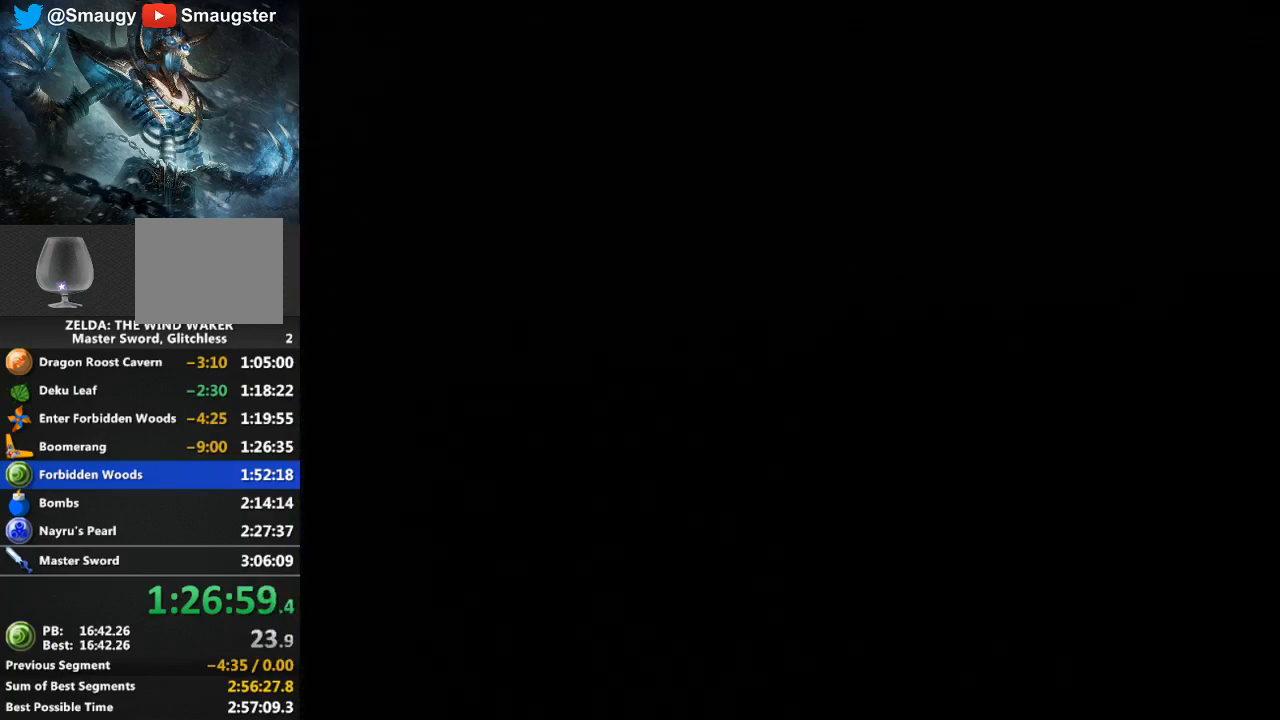
{"buttons": [], "left_stick": "center", "right_stick": "center", "events": [[400, "L1", "down"], [433, "L1", "up"]]}
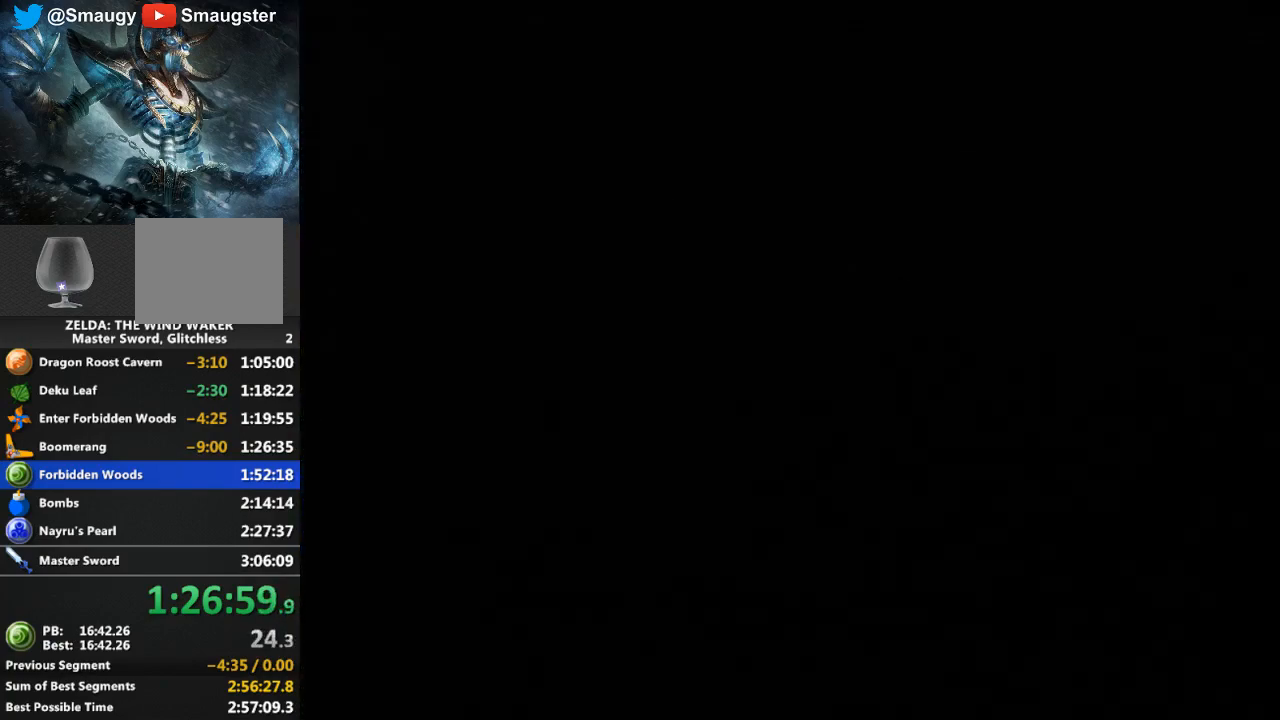
{"buttons": [], "left_stick": "center", "right_stick": "center", "events": []}
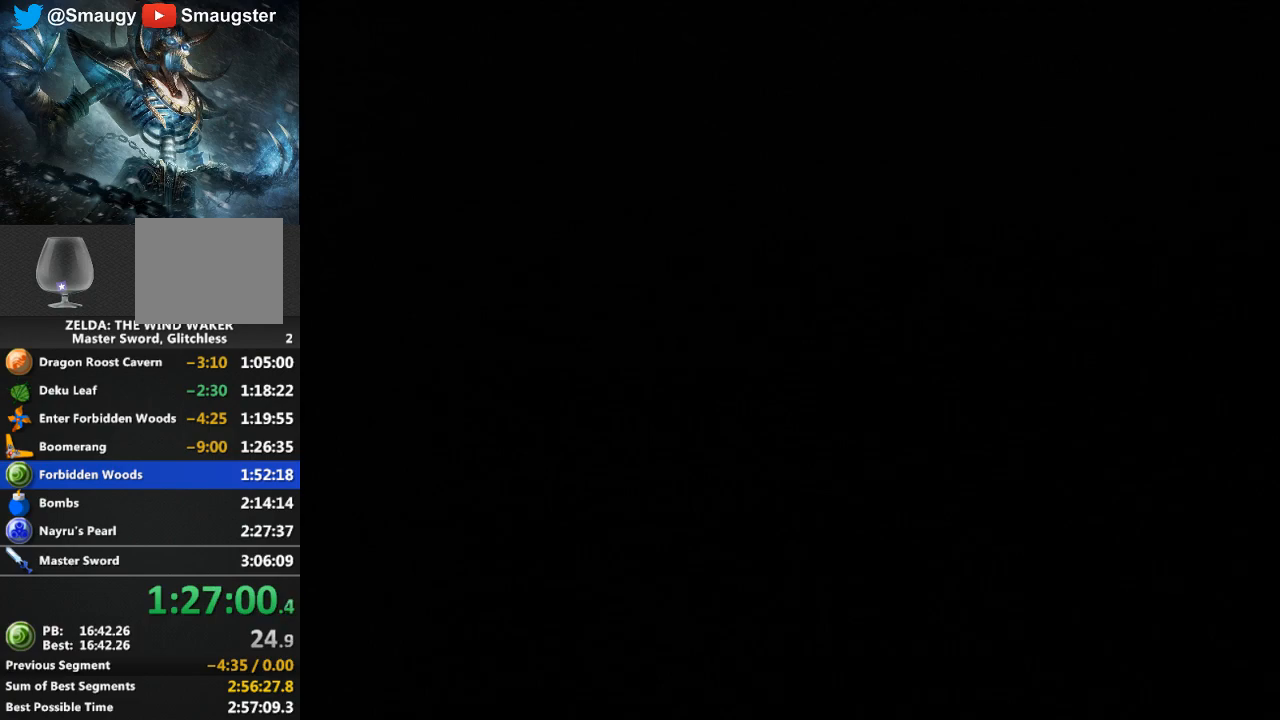
{"buttons": [], "left_stick": "center", "right_stick": "center", "events": []}
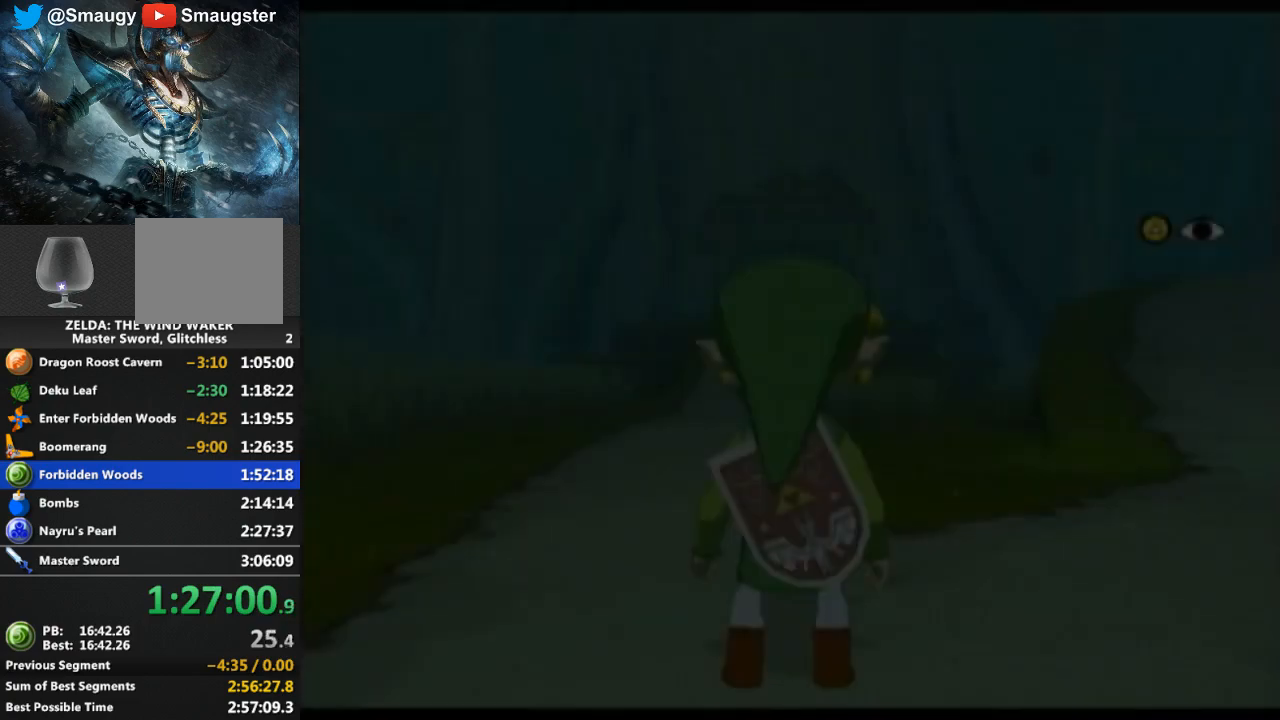
{"buttons": [], "left_stick": "center", "right_stick": "center", "events": []}
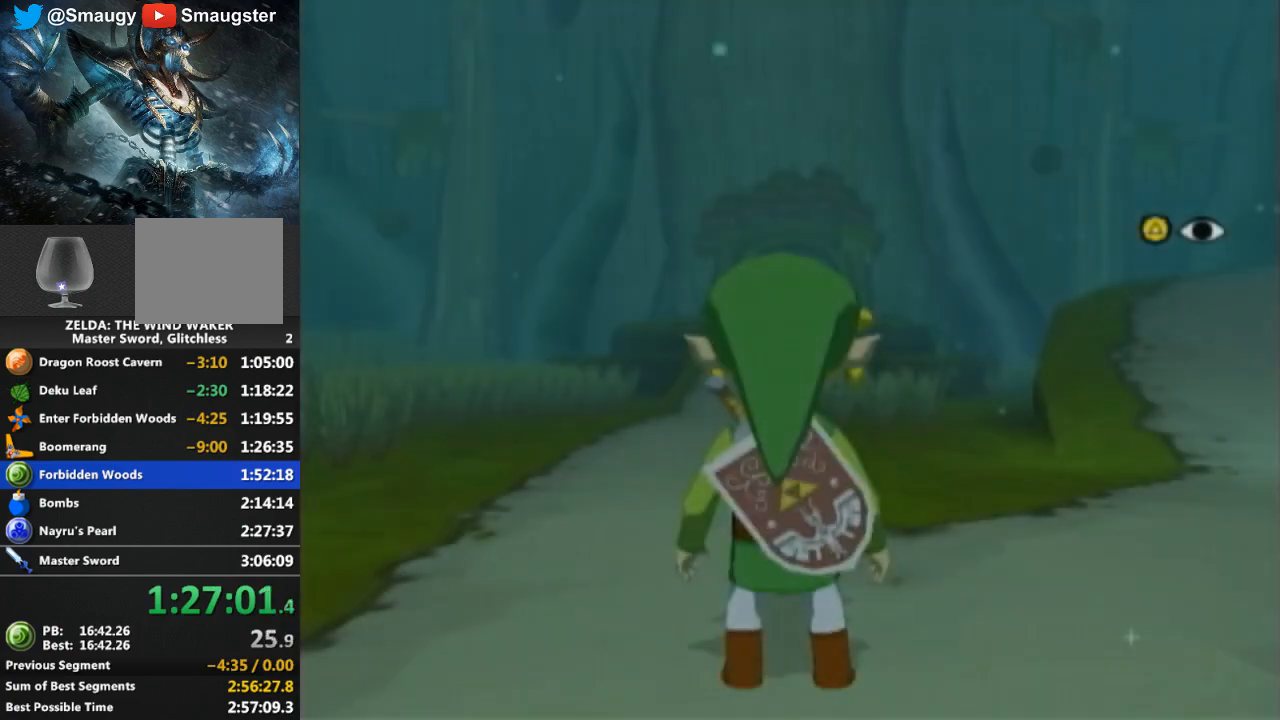
{"buttons": [], "left_stick": "up-right", "right_stick": "center", "events": [[67, "left_stick", "up"], [267, "right_stick", "down-left"], [333, "left_stick", "up-right"], [433, "right_stick", "center"]]}
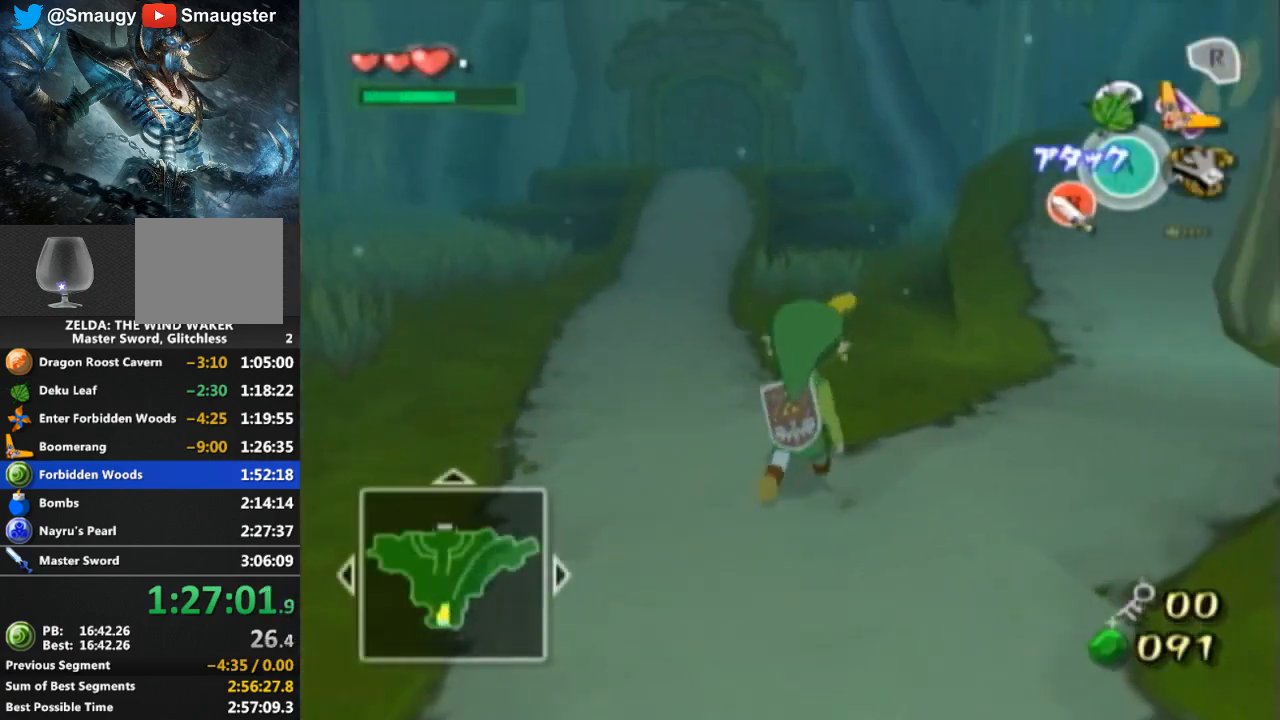
{"buttons": [], "left_stick": "up-right", "right_stick": "center", "events": [[333, "A", "down"], [400, "A", "up"]]}
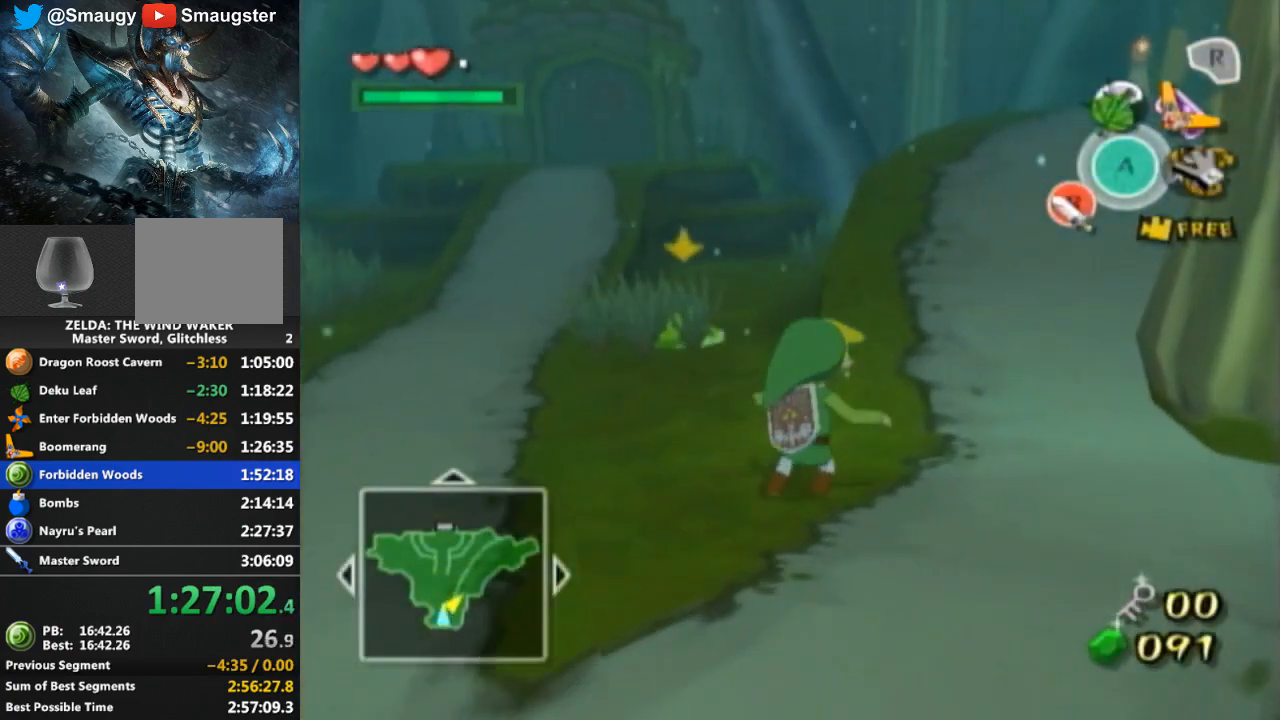
{"buttons": ["A"], "left_stick": "up", "right_stick": "center", "events": [[133, "left_stick", "up"], [400, "A", "down"]]}
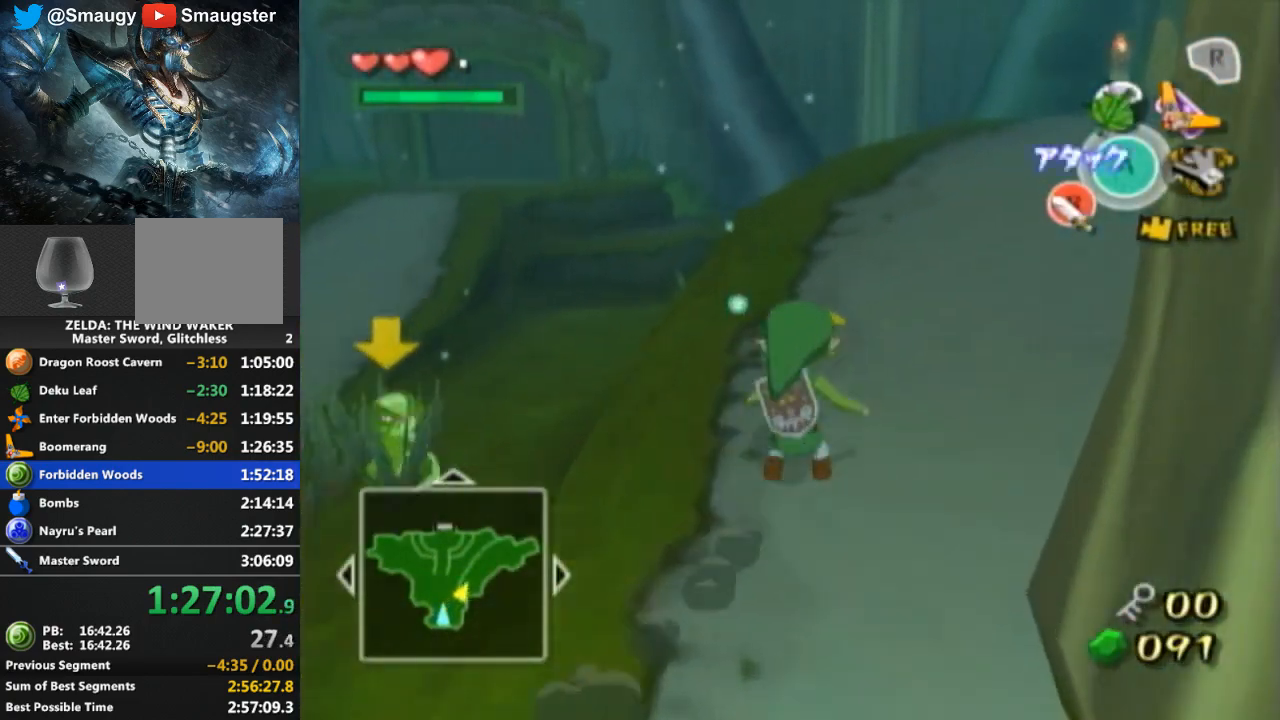
{"buttons": [], "left_stick": "up", "right_stick": "down", "events": [[33, "A", "up"], [433, "right_stick", "down"]]}
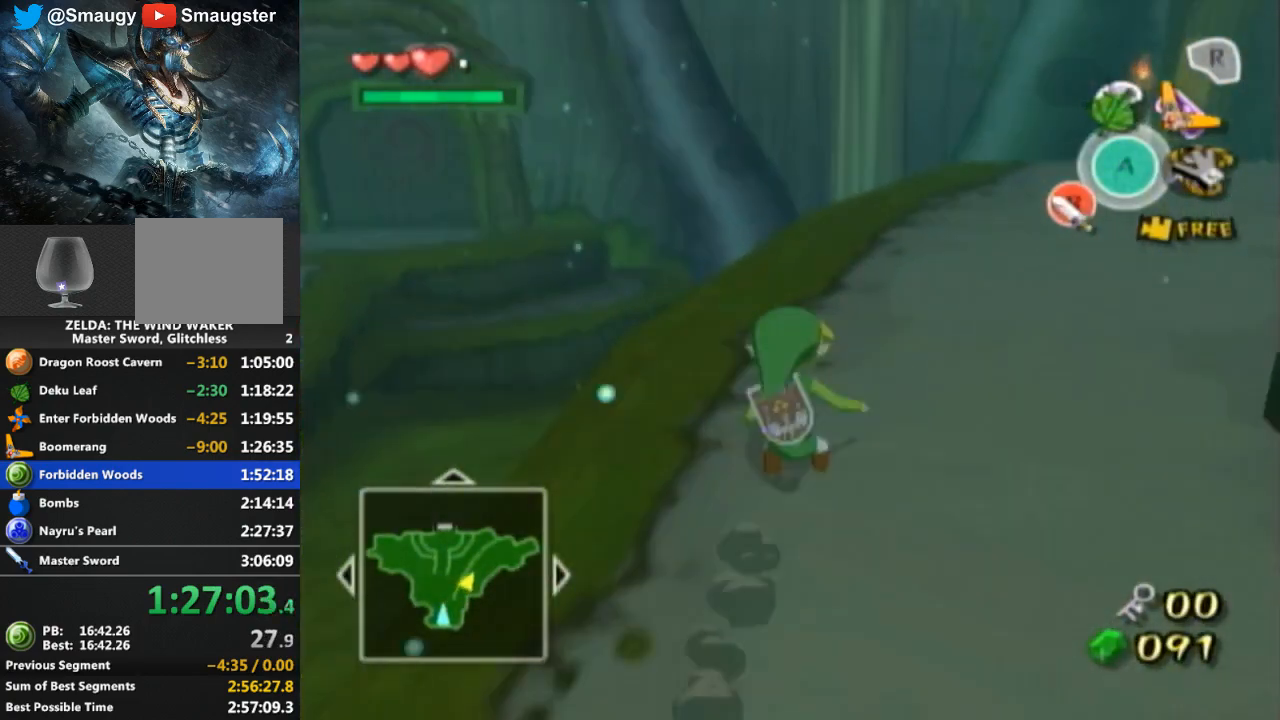
{"buttons": [], "left_stick": "up", "right_stick": "center", "events": [[67, "right_stick", "center"]]}
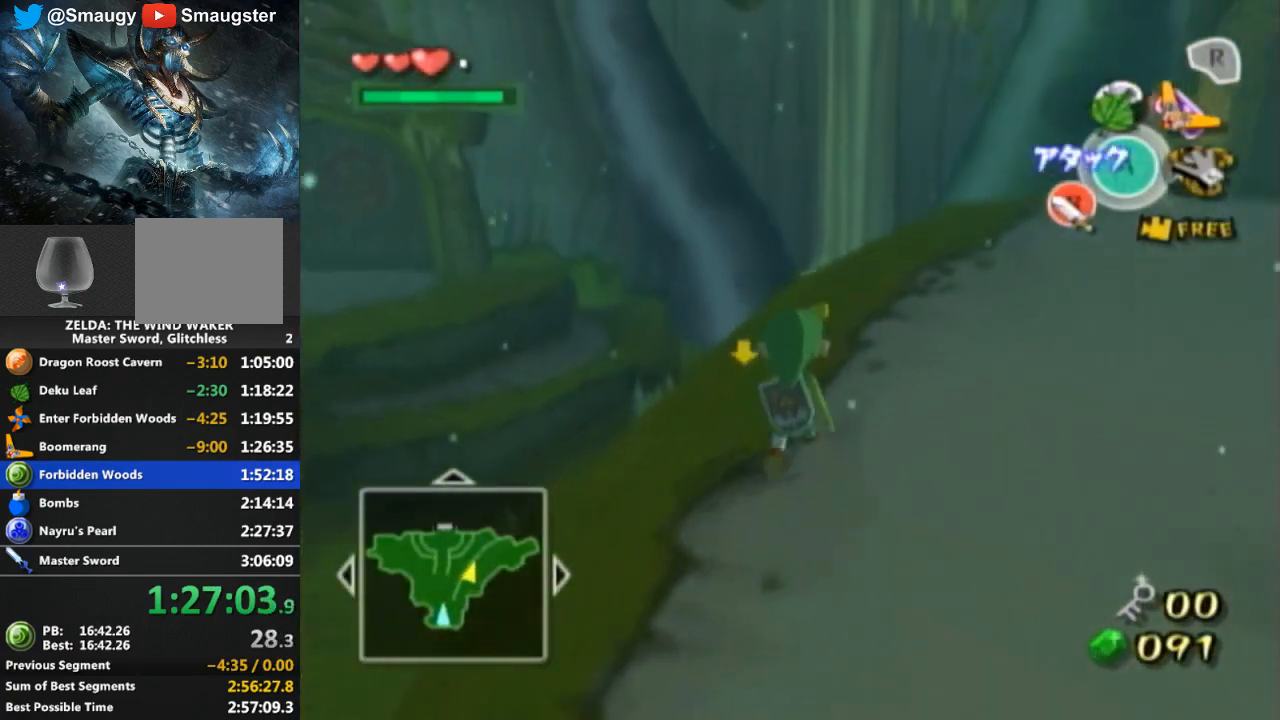
{"buttons": [], "left_stick": "up-right", "right_stick": "center", "events": [[367, "left_stick", "up-right"]]}
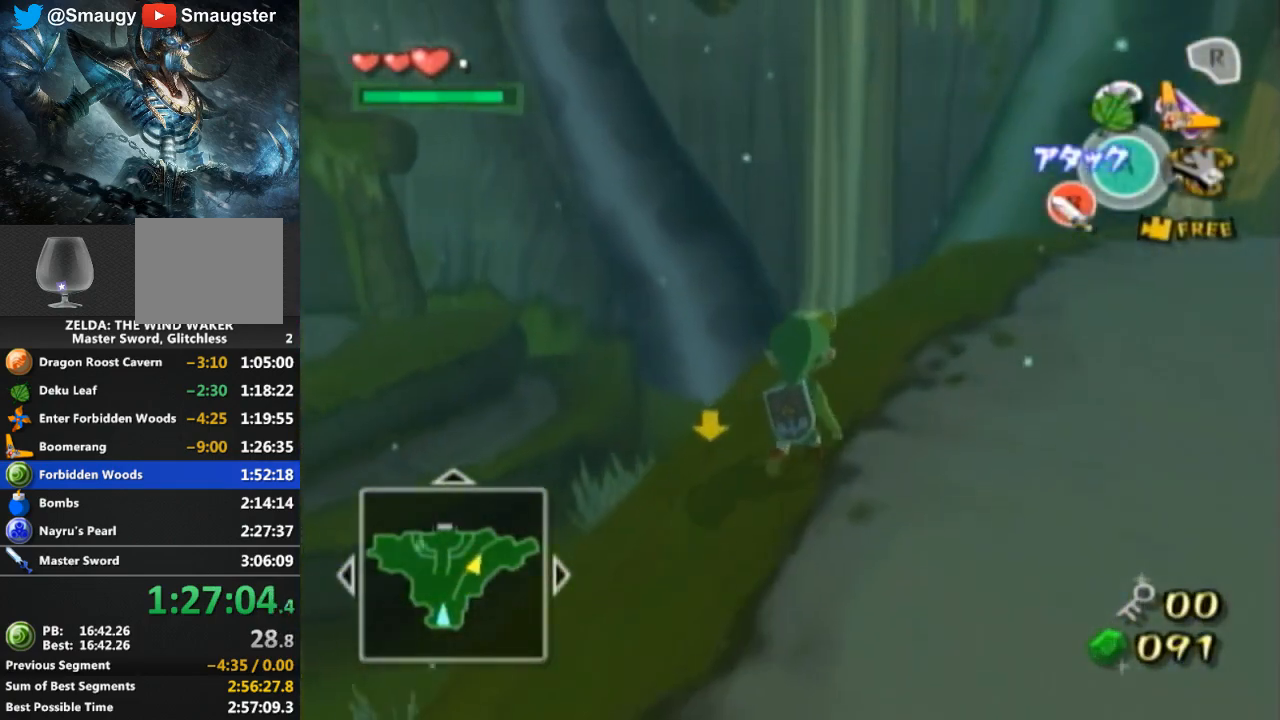
{"buttons": [], "left_stick": "up", "right_stick": "center", "events": [[67, "left_stick", "up"]]}
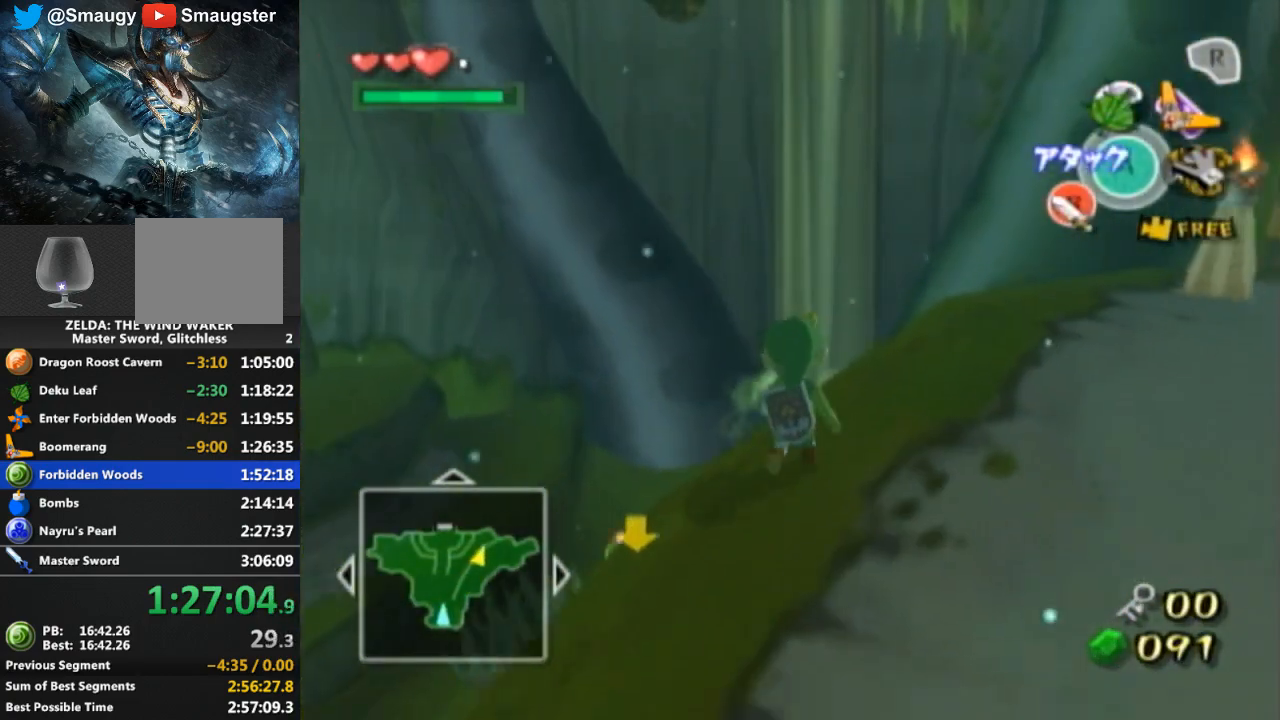
{"buttons": [], "left_stick": "up", "right_stick": "center", "events": []}
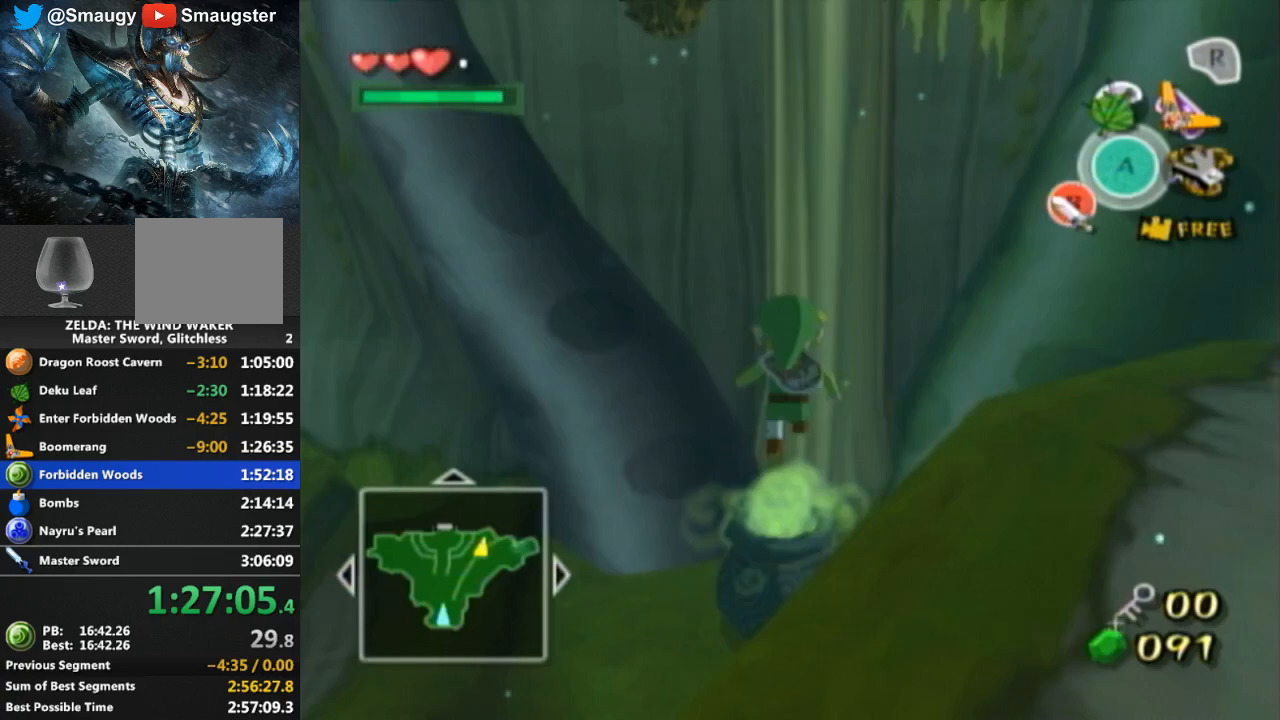
{"buttons": [], "left_stick": "center", "right_stick": "center", "events": [[67, "B", "down"], [100, "B", "up"], [300, "left_stick", "center"]]}
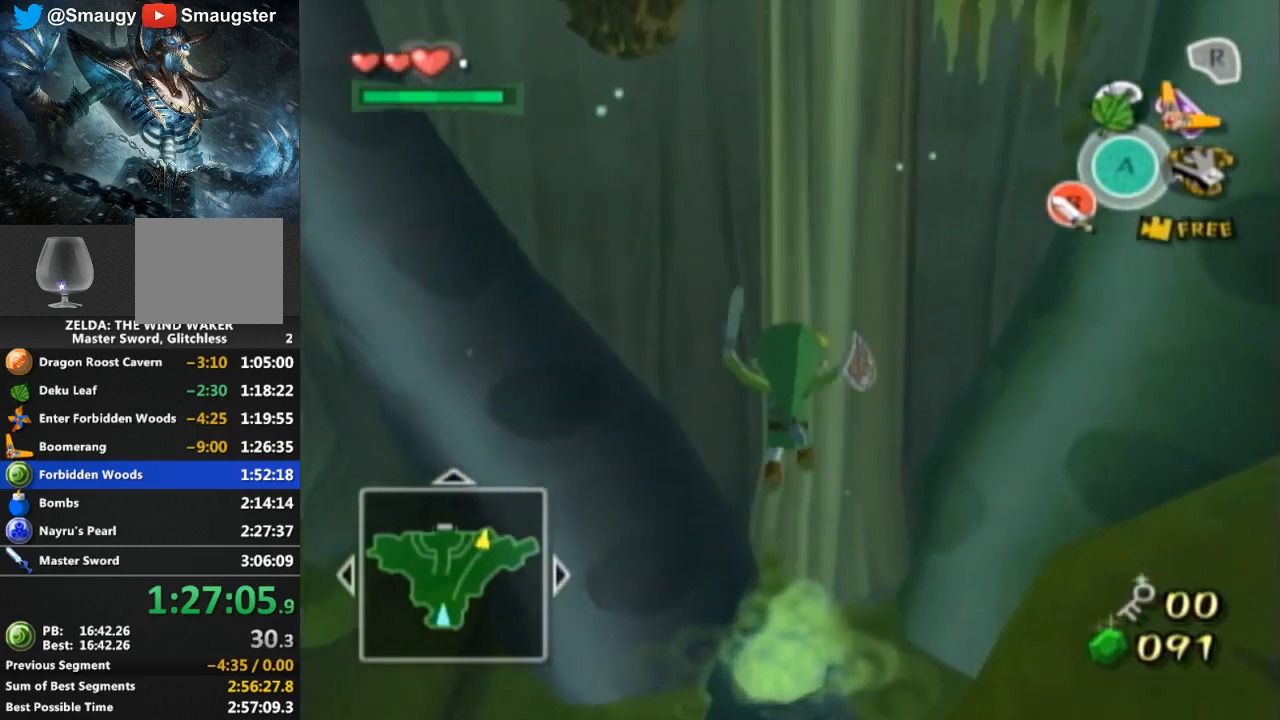
{"buttons": [], "left_stick": "center", "right_stick": "center", "events": []}
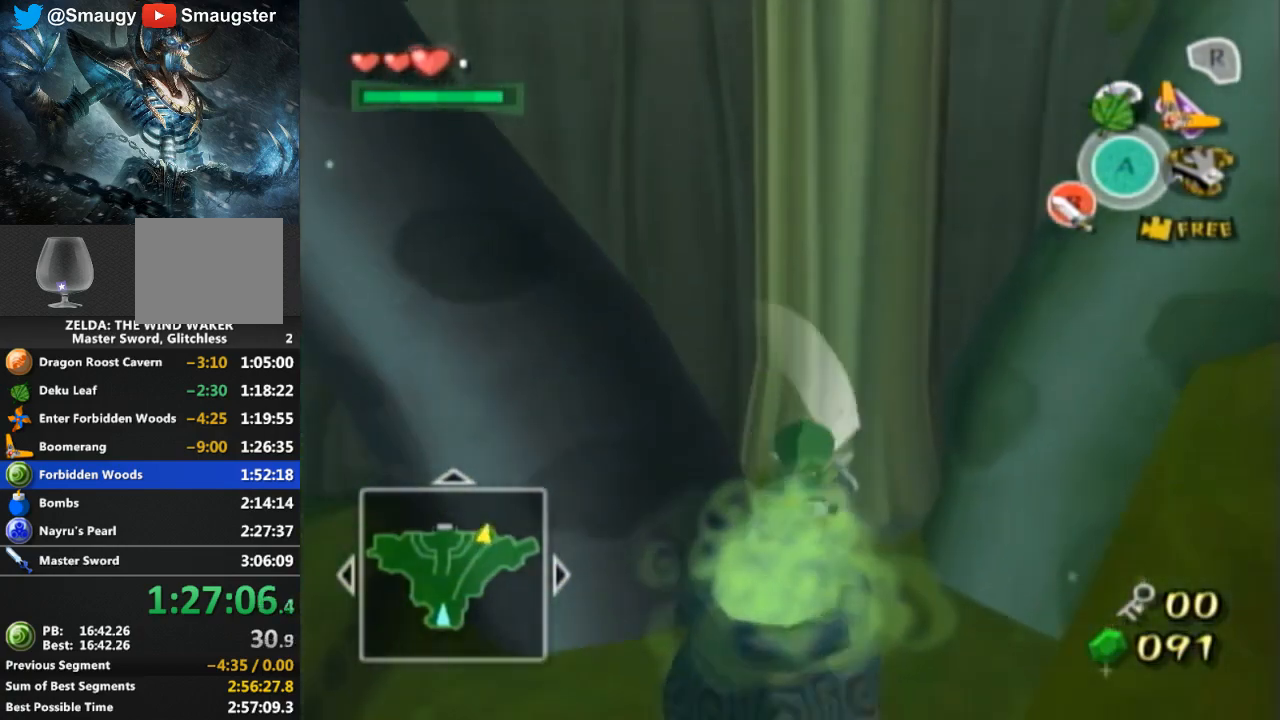
{"buttons": [], "left_stick": "down", "right_stick": "center", "events": [[367, "left_stick", "down"]]}
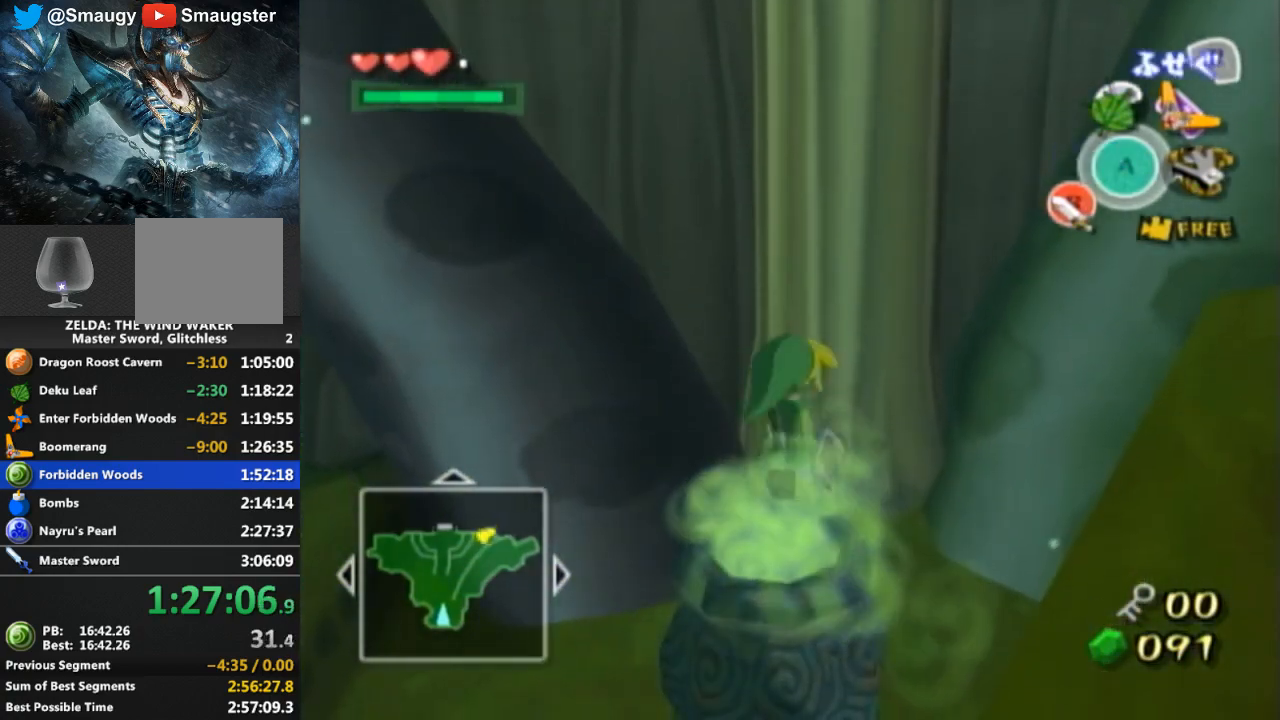
{"buttons": [], "left_stick": "down", "right_stick": "center", "events": [[133, "left_stick", "center"], [333, "left_stick", "down"]]}
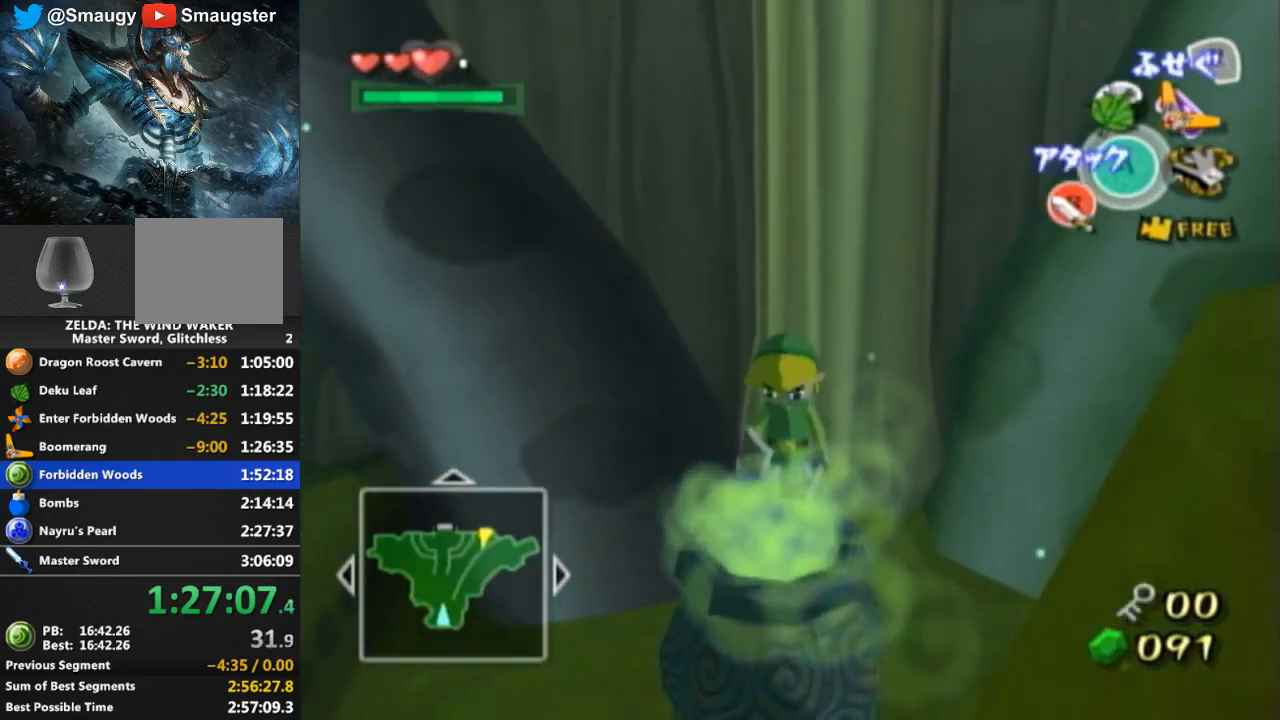
{"buttons": [], "left_stick": "center", "right_stick": "center", "events": [[67, "left_stick", "center"]]}